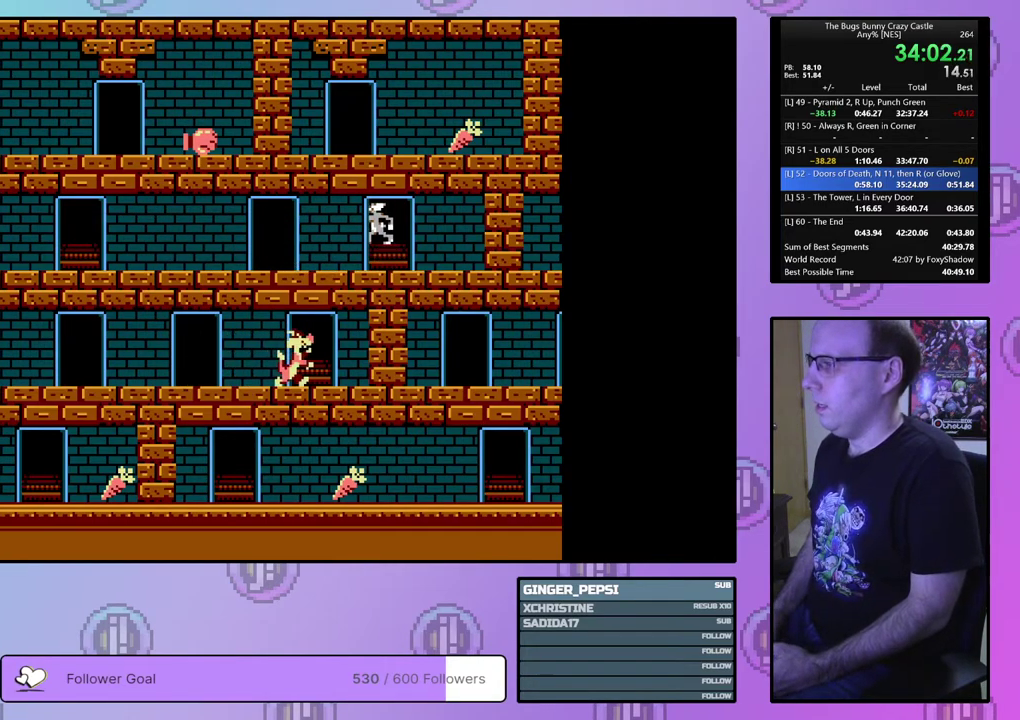
Gameplay with a controller (PlayStation layout); each line is a JSON object with the inputs held at the frame after it (dt_ms = milliseconds from this image to that frame). "events" lists button and stick changes between this image and that frame as [ms after this image, input, new state], when the widget could be followed in between. Not read: L3 R3 START left_stick right_stick.
{"dt_ms": 600, "buttons": ["DPAD_RIGHT"], "events": []}
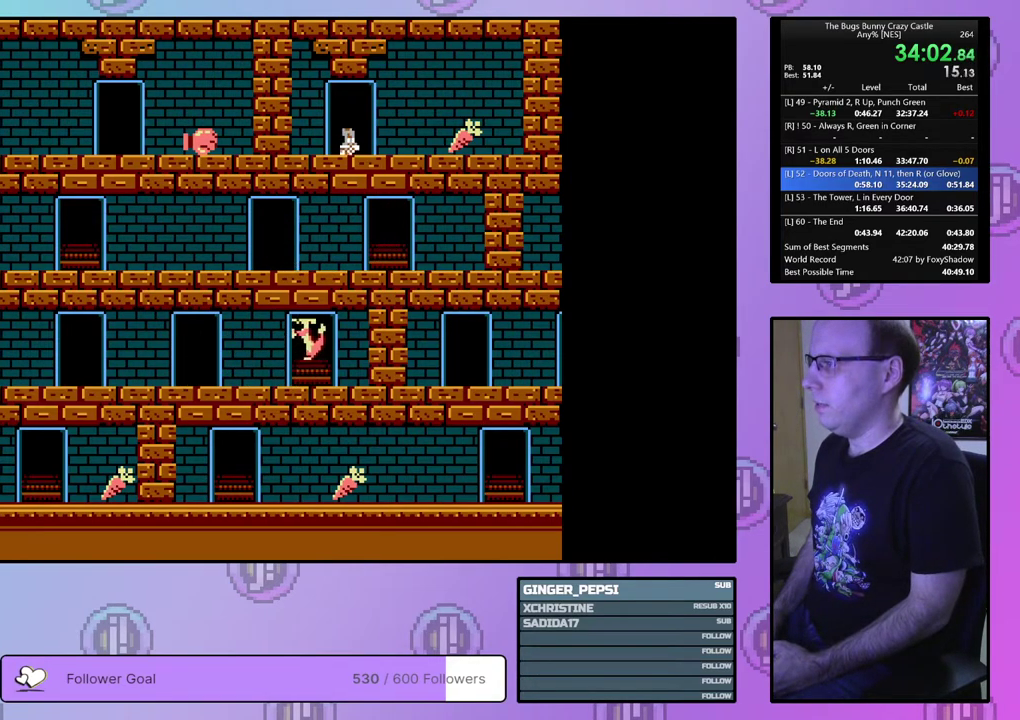
{"dt_ms": 500, "buttons": ["DPAD_RIGHT"], "events": []}
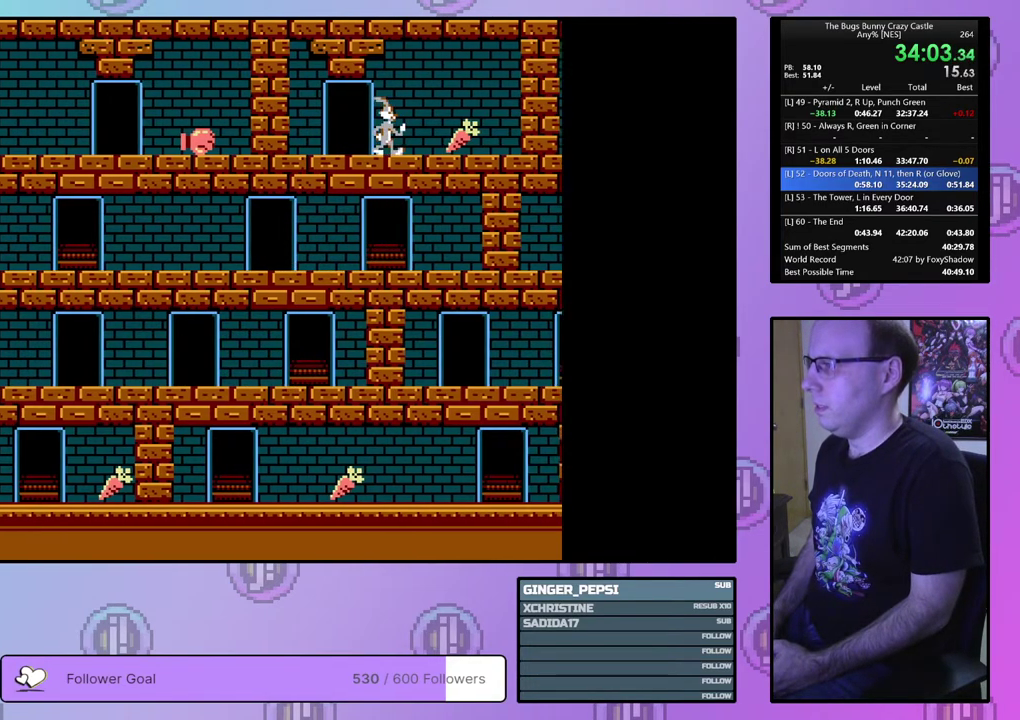
{"dt_ms": 400, "buttons": ["DPAD_LEFT"], "events": [[333, "DPAD_RIGHT", "up"], [350, "DPAD_LEFT", "down"]]}
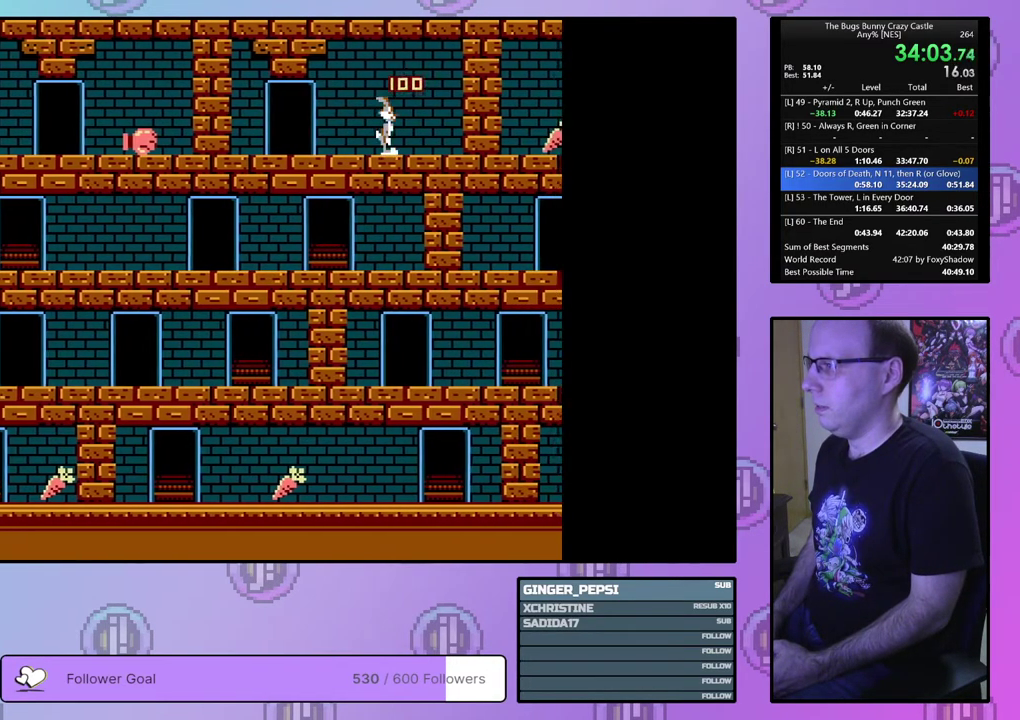
{"dt_ms": 600, "buttons": ["DPAD_LEFT"], "events": []}
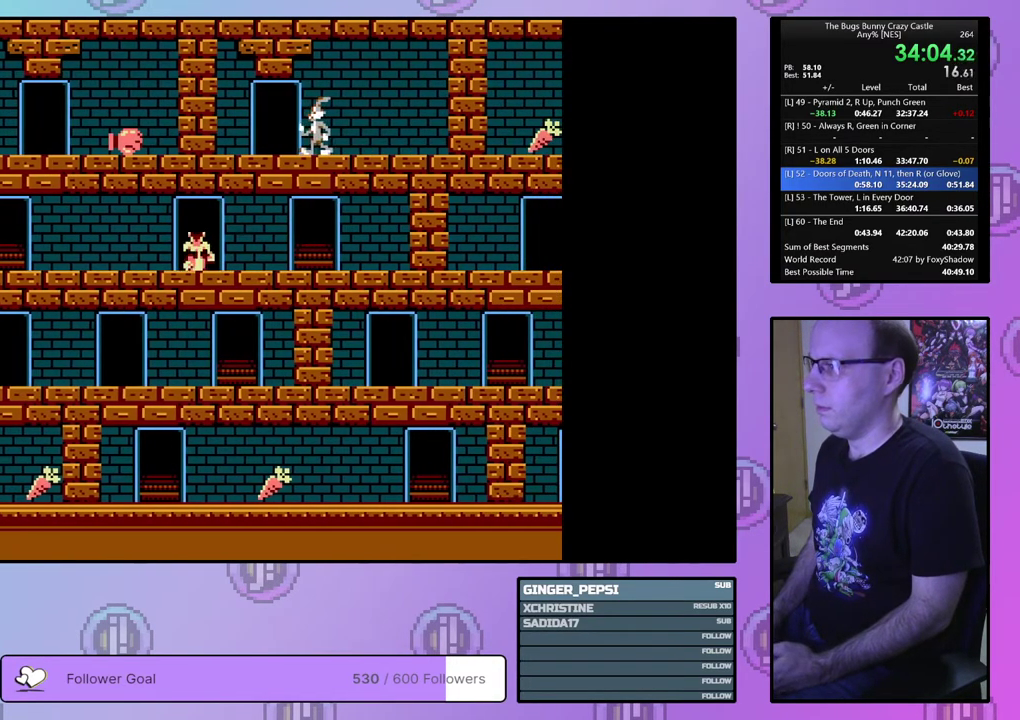
{"dt_ms": 400, "buttons": ["DPAD_LEFT"], "events": [[83, "DPAD_DOWN", "down"], [367, "DPAD_DOWN", "up"]]}
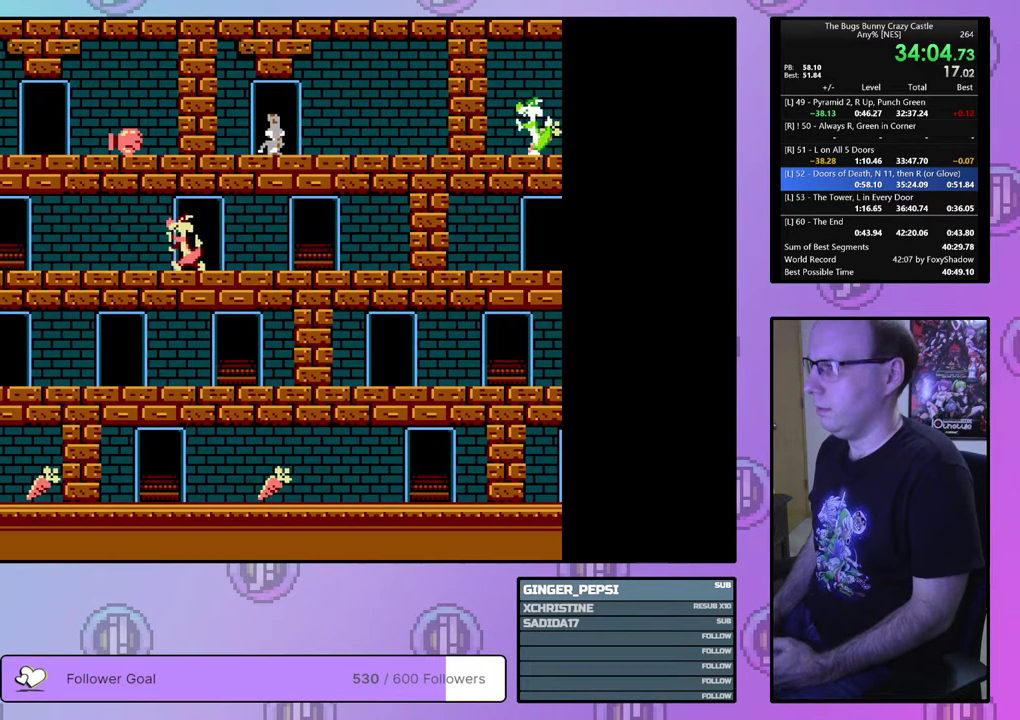
{"dt_ms": 600, "buttons": ["DPAD_LEFT"], "events": []}
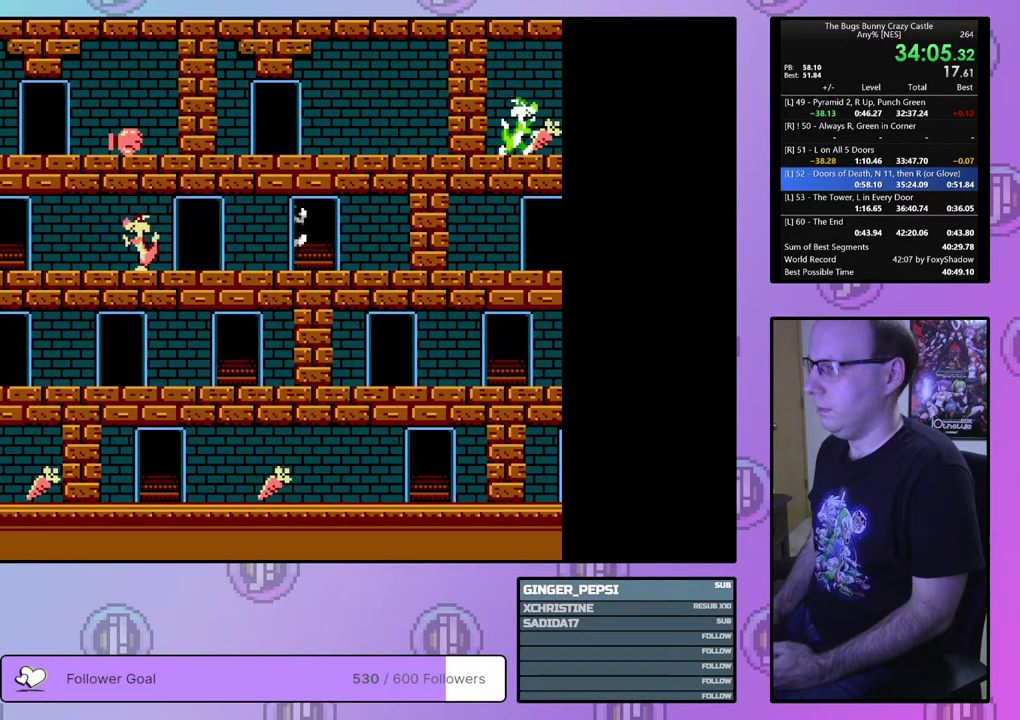
{"dt_ms": 500, "buttons": ["DPAD_LEFT"], "events": []}
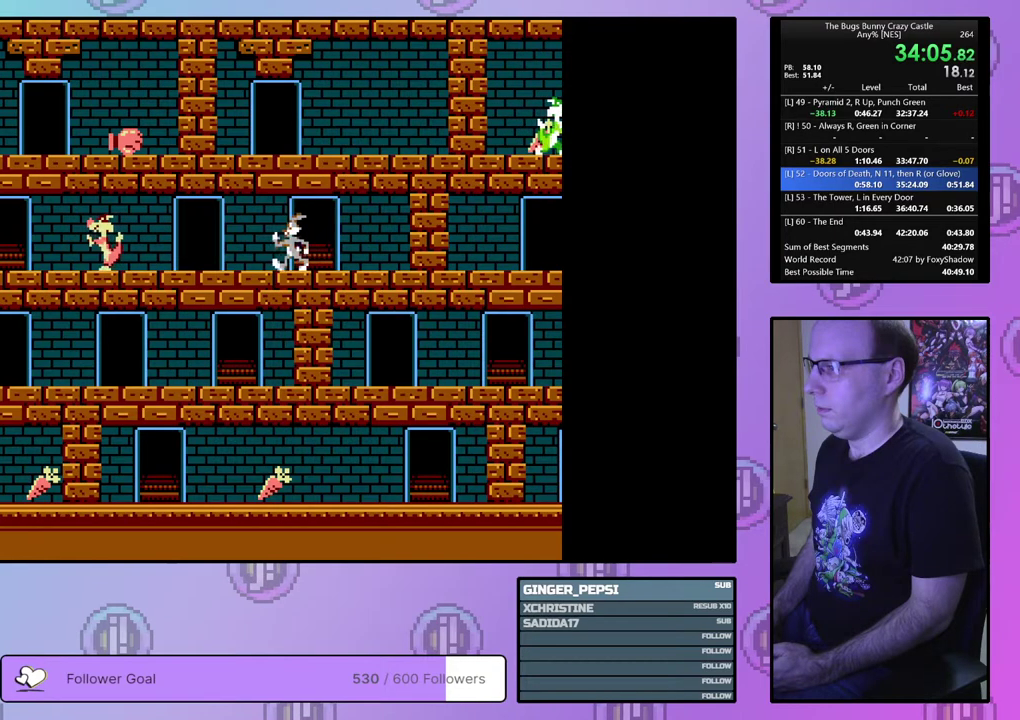
{"dt_ms": 500, "buttons": ["DPAD_DOWN", "DPAD_LEFT"], "events": [[483, "DPAD_DOWN", "down"]]}
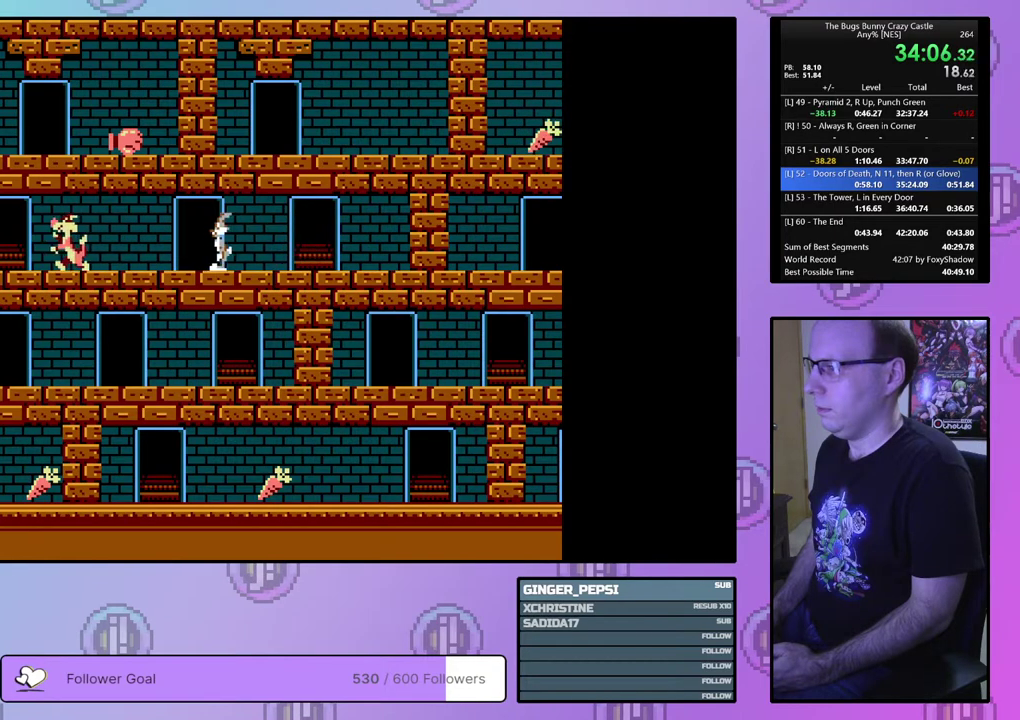
{"dt_ms": 500, "buttons": ["DPAD_LEFT"], "events": [[300, "DPAD_DOWN", "up"]]}
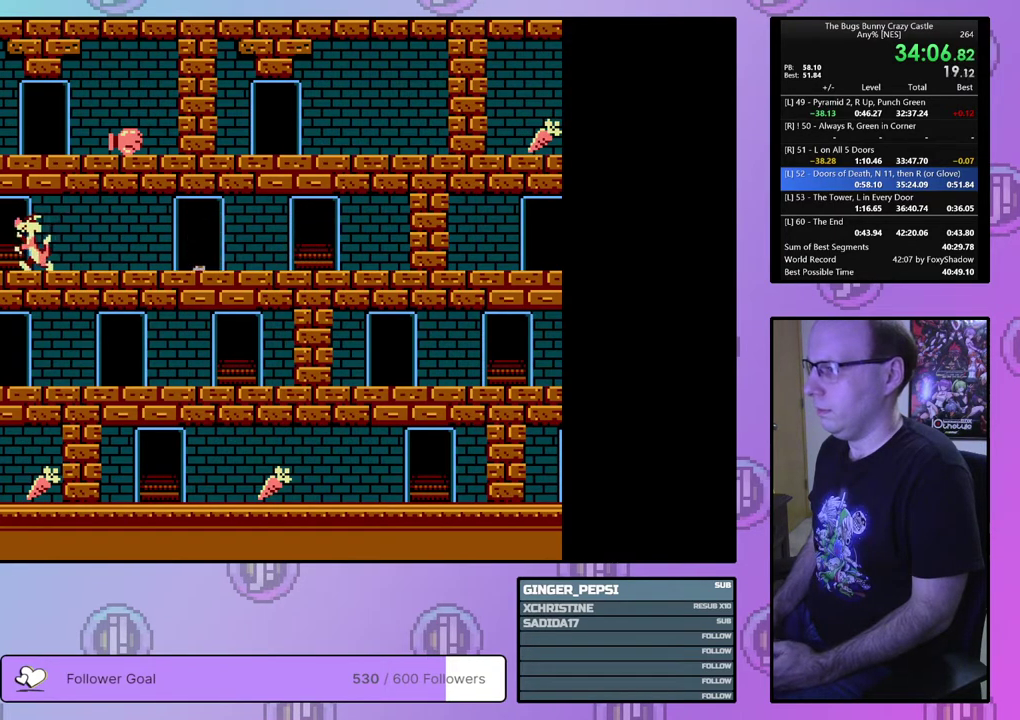
{"dt_ms": 500, "buttons": ["DPAD_LEFT"], "events": []}
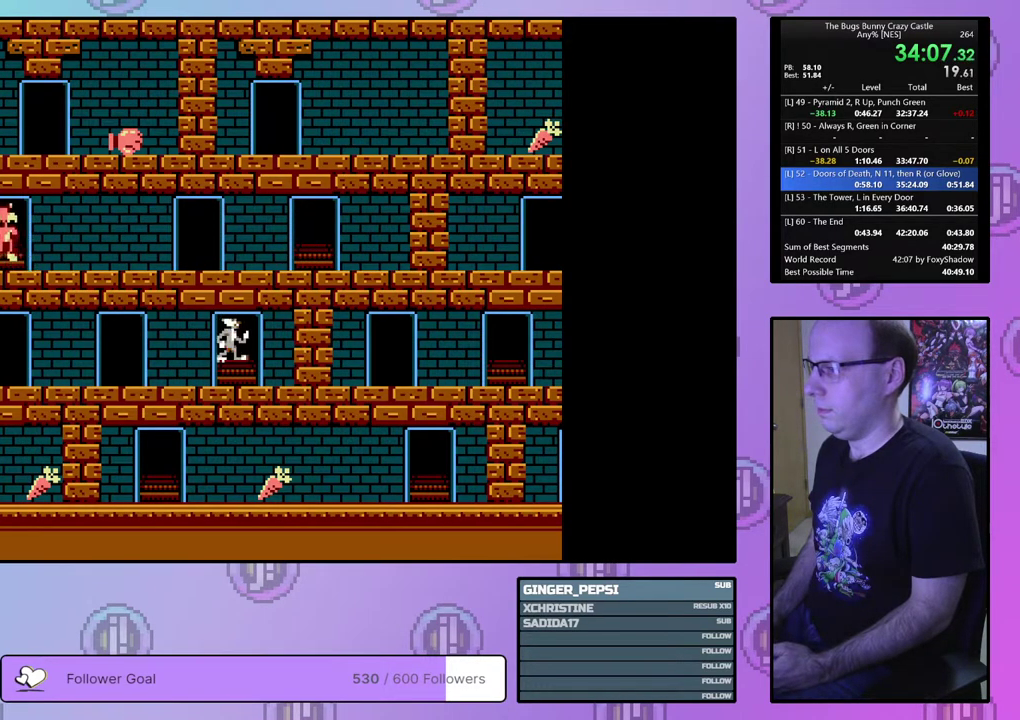
{"dt_ms": 500, "buttons": ["DPAD_LEFT"], "events": []}
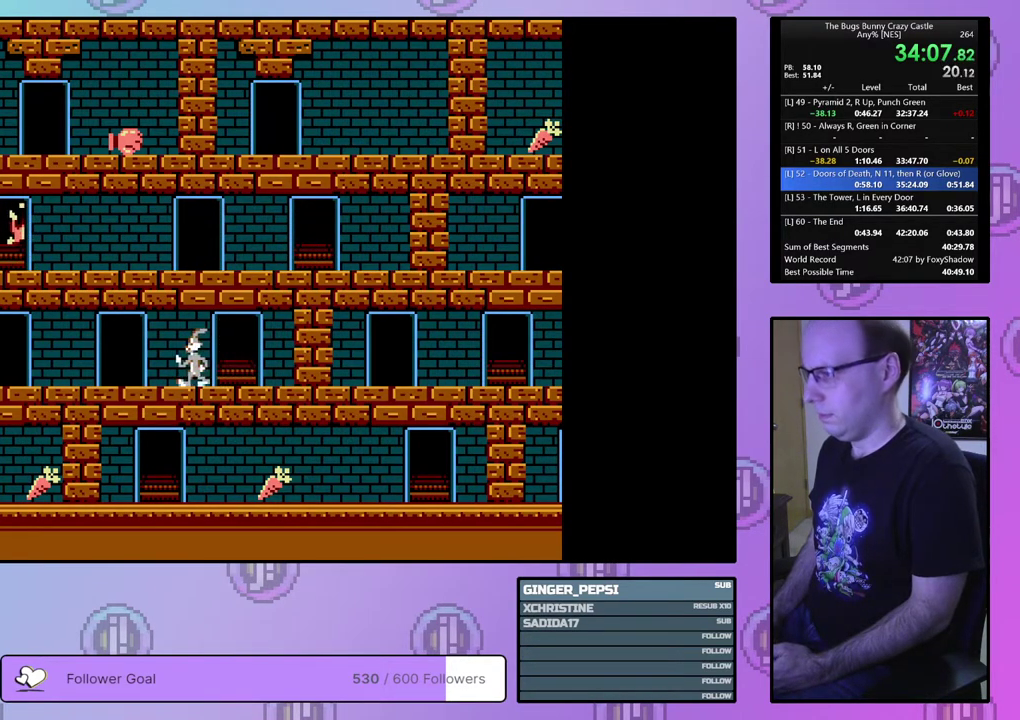
{"dt_ms": 500, "buttons": ["DPAD_LEFT"], "events": []}
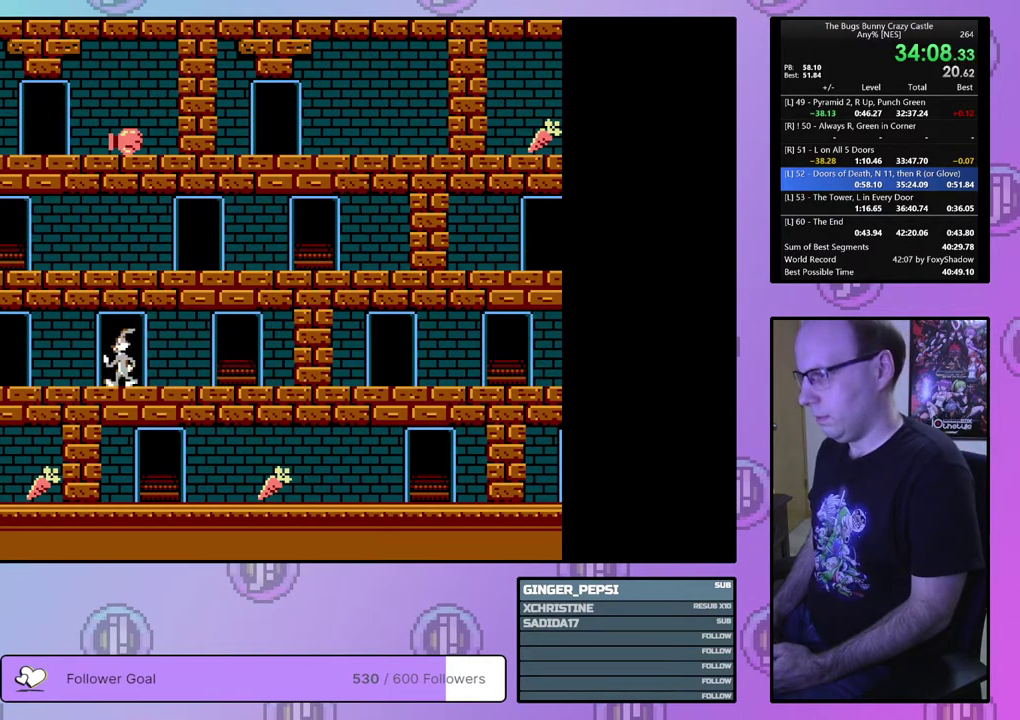
{"dt_ms": 600, "buttons": ["DPAD_DOWN", "DPAD_LEFT"], "events": [[533, "DPAD_DOWN", "down"]]}
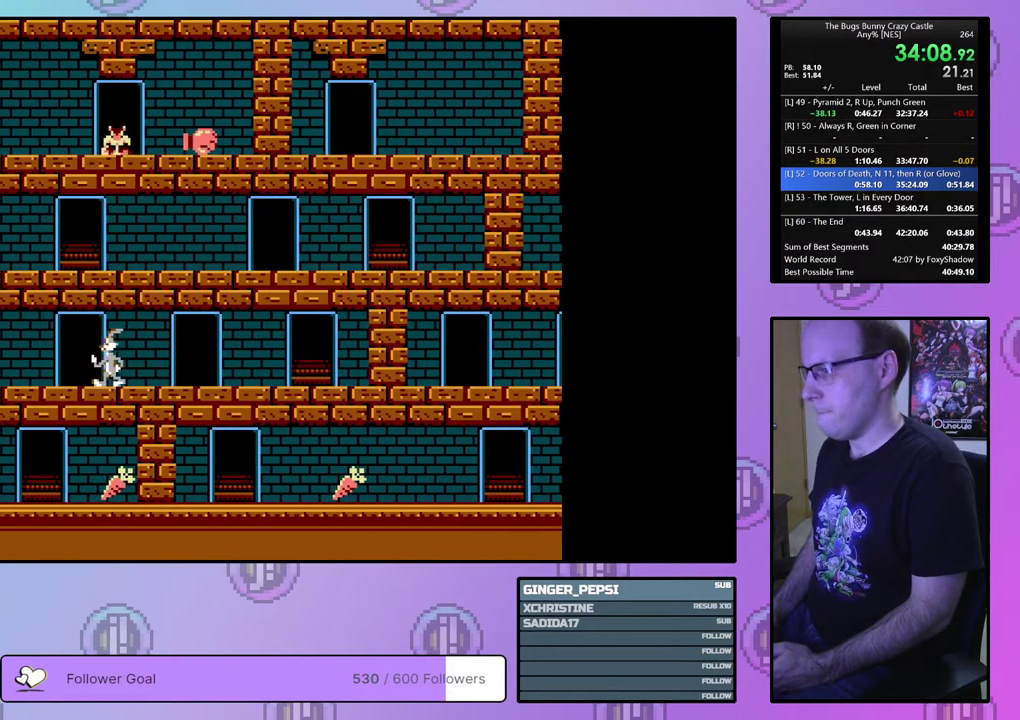
{"dt_ms": 100, "buttons": ["DPAD_DOWN"], "events": [[17, "DPAD_LEFT", "up"]]}
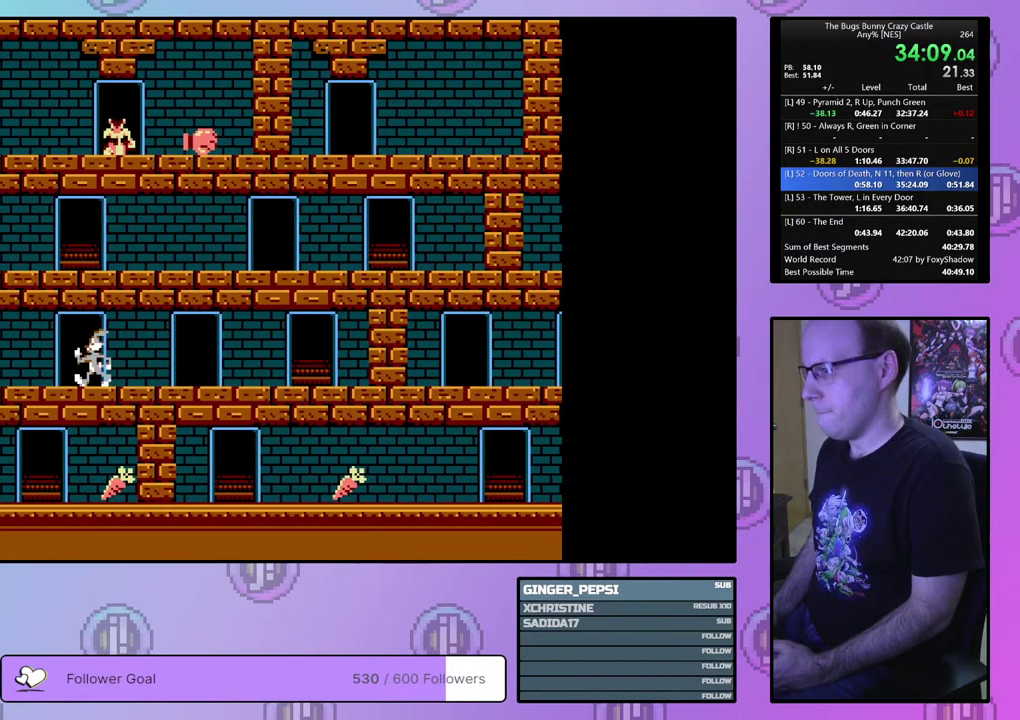
{"dt_ms": 300, "buttons": ["DPAD_RIGHT"], "events": [[133, "DPAD_RIGHT", "down"], [217, "DPAD_DOWN", "up"]]}
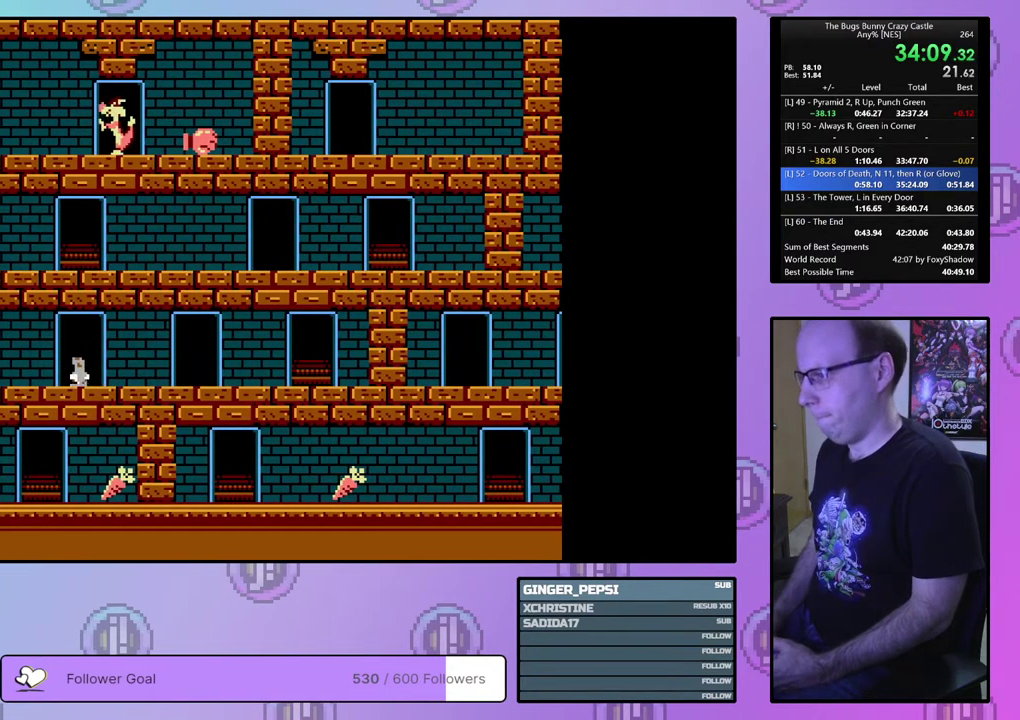
{"dt_ms": 500, "buttons": ["DPAD_RIGHT"], "events": []}
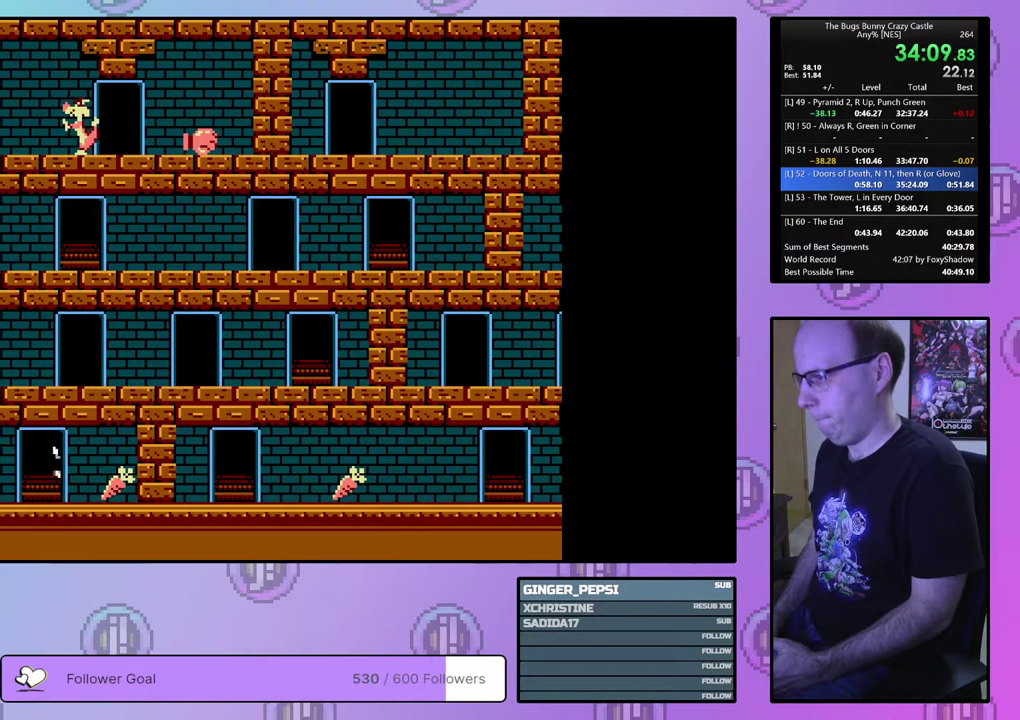
{"dt_ms": 500, "buttons": ["DPAD_RIGHT"], "events": []}
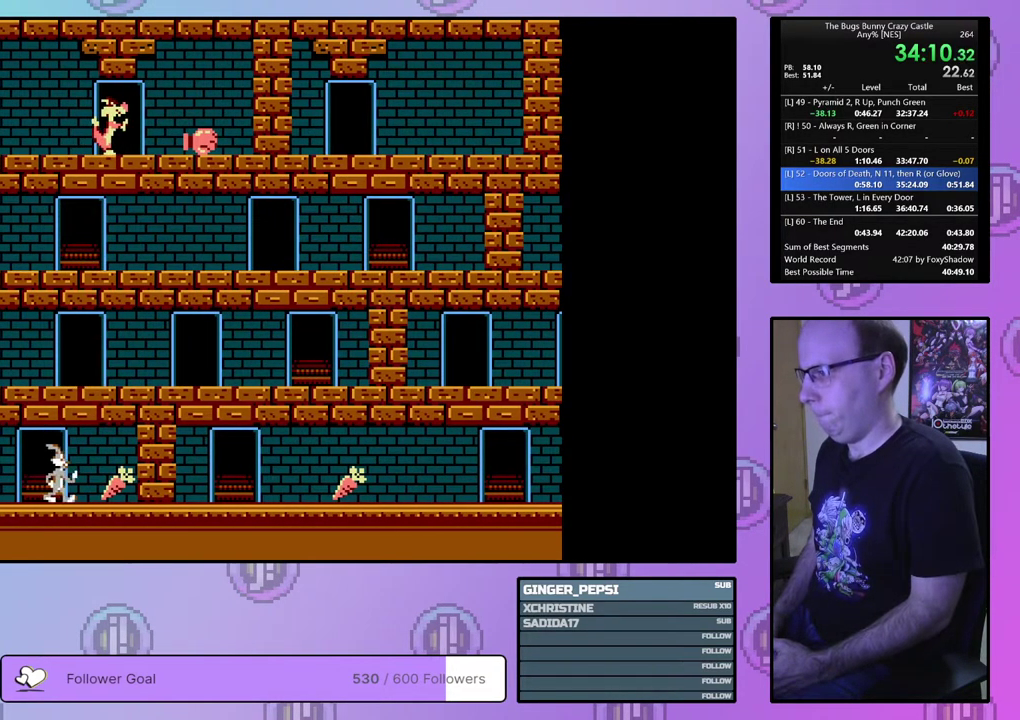
{"dt_ms": 300, "buttons": ["DPAD_LEFT"], "events": [[250, "DPAD_RIGHT", "up"], [267, "DPAD_LEFT", "down"]]}
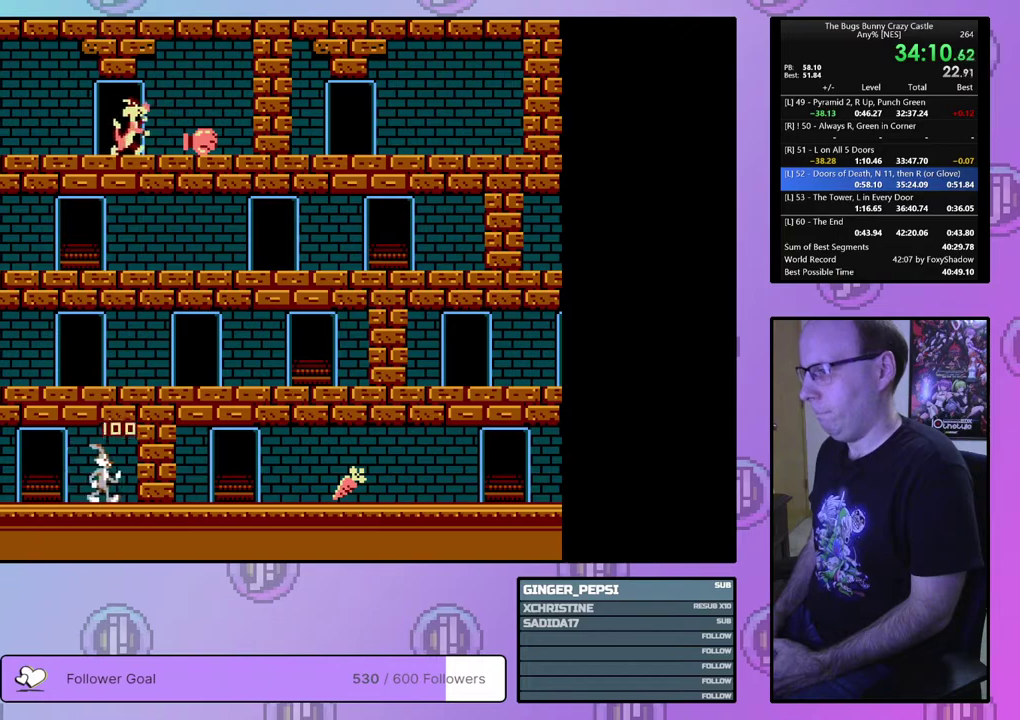
{"dt_ms": 500, "buttons": ["DPAD_UP"], "events": [[317, "DPAD_UP", "down"], [433, "DPAD_LEFT", "up"]]}
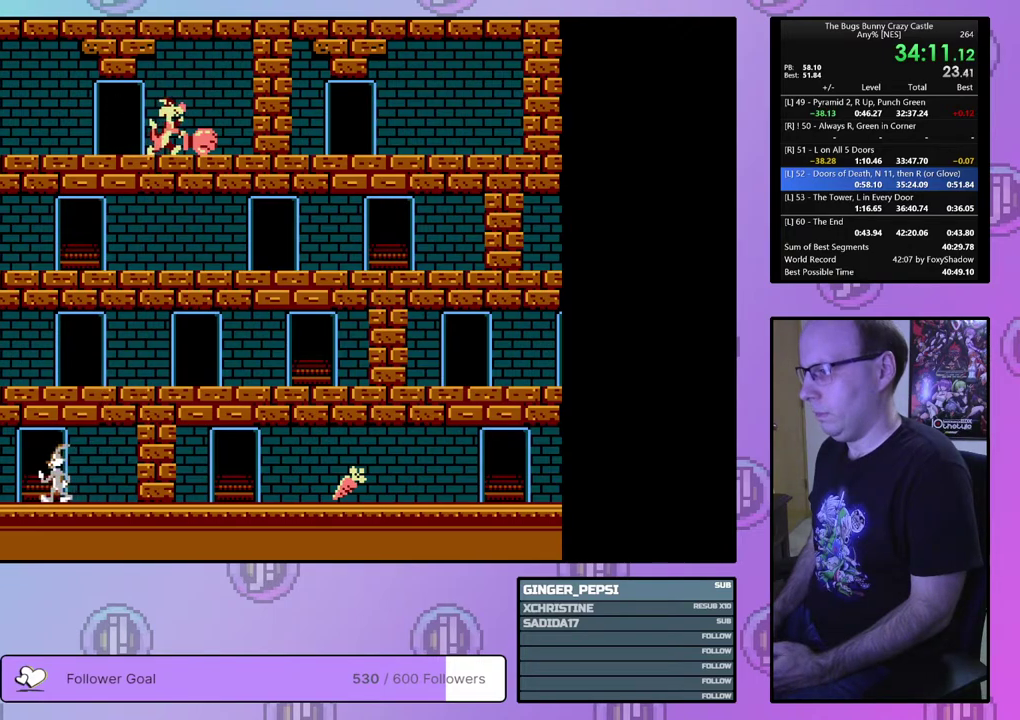
{"dt_ms": 200, "buttons": ["DPAD_UP", "DPAD_RIGHT"], "events": [[117, "DPAD_RIGHT", "down"]]}
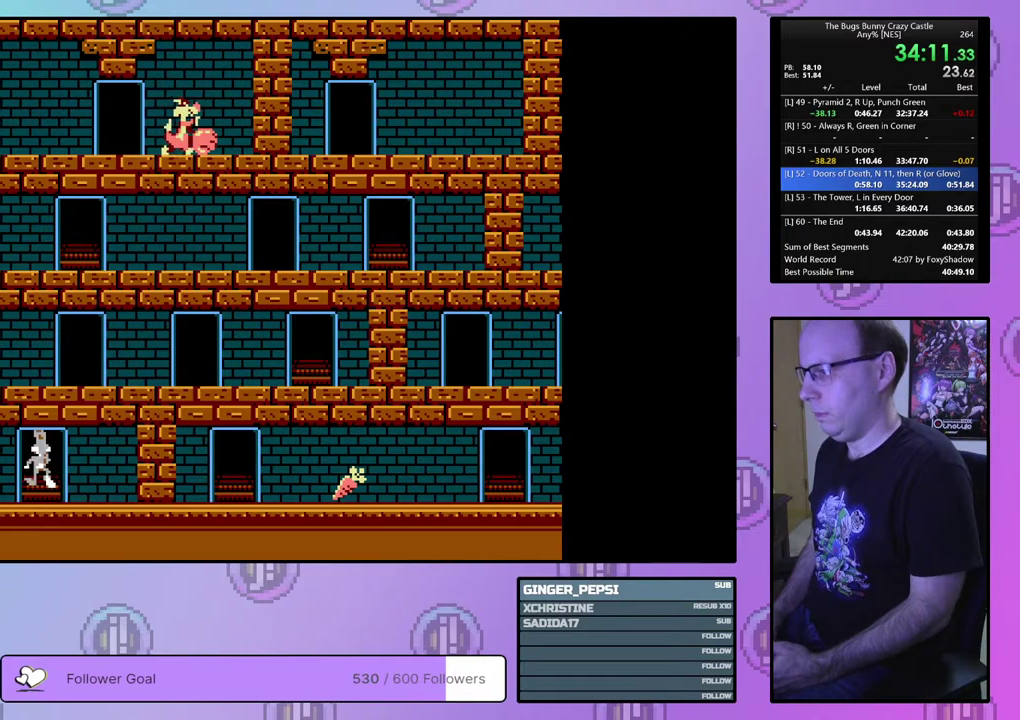
{"dt_ms": 500, "buttons": ["DPAD_RIGHT"], "events": [[17, "DPAD_UP", "up"]]}
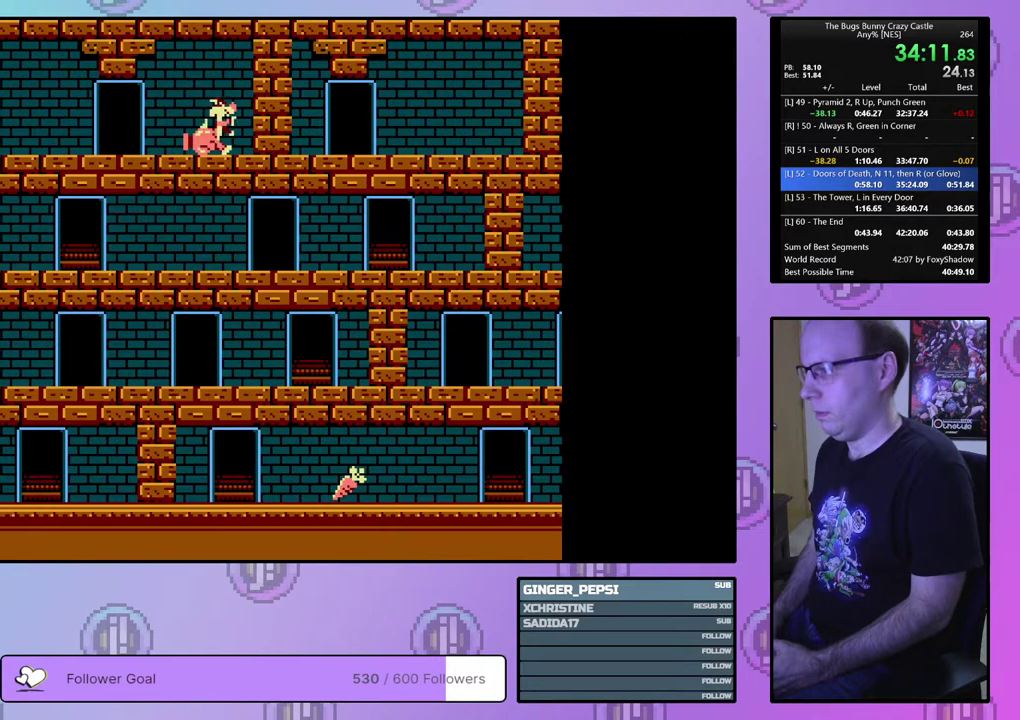
{"dt_ms": 500, "buttons": ["DPAD_RIGHT"], "events": []}
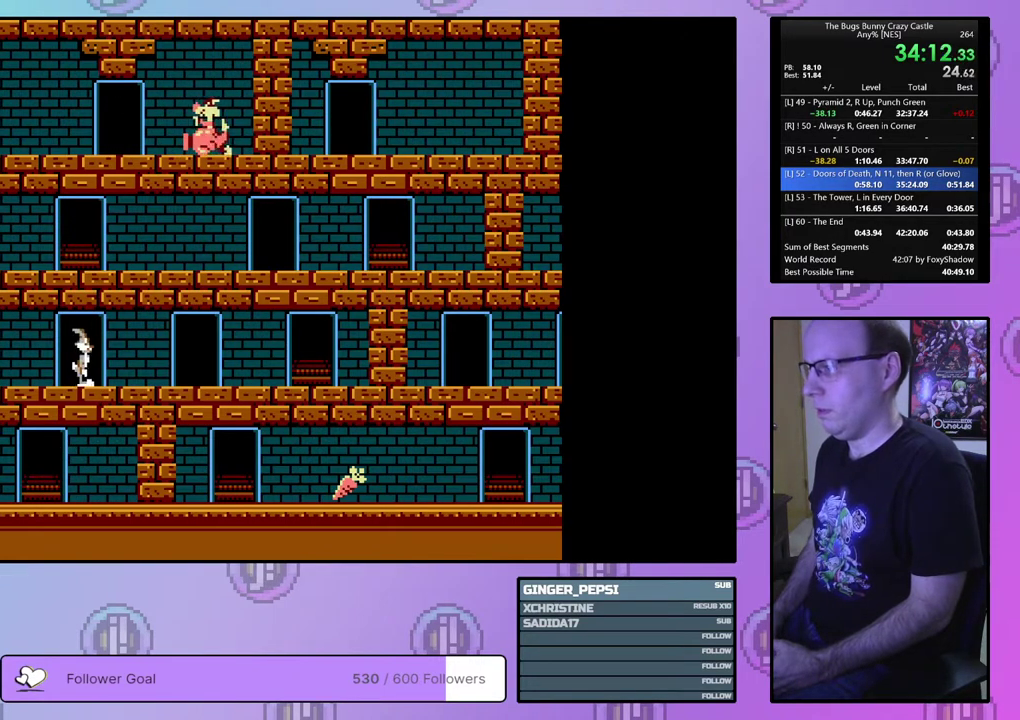
{"dt_ms": 600, "buttons": ["DPAD_DOWN", "DPAD_RIGHT"], "events": [[583, "DPAD_DOWN", "down"]]}
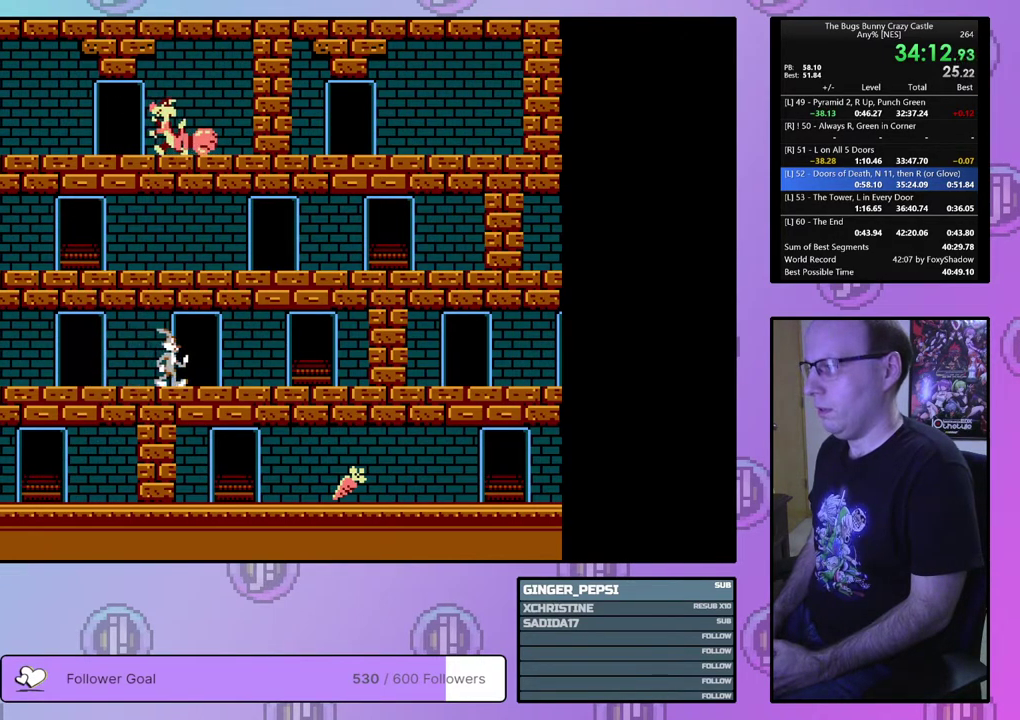
{"dt_ms": 300, "buttons": ["DPAD_RIGHT"], "events": [[250, "DPAD_DOWN", "up"]]}
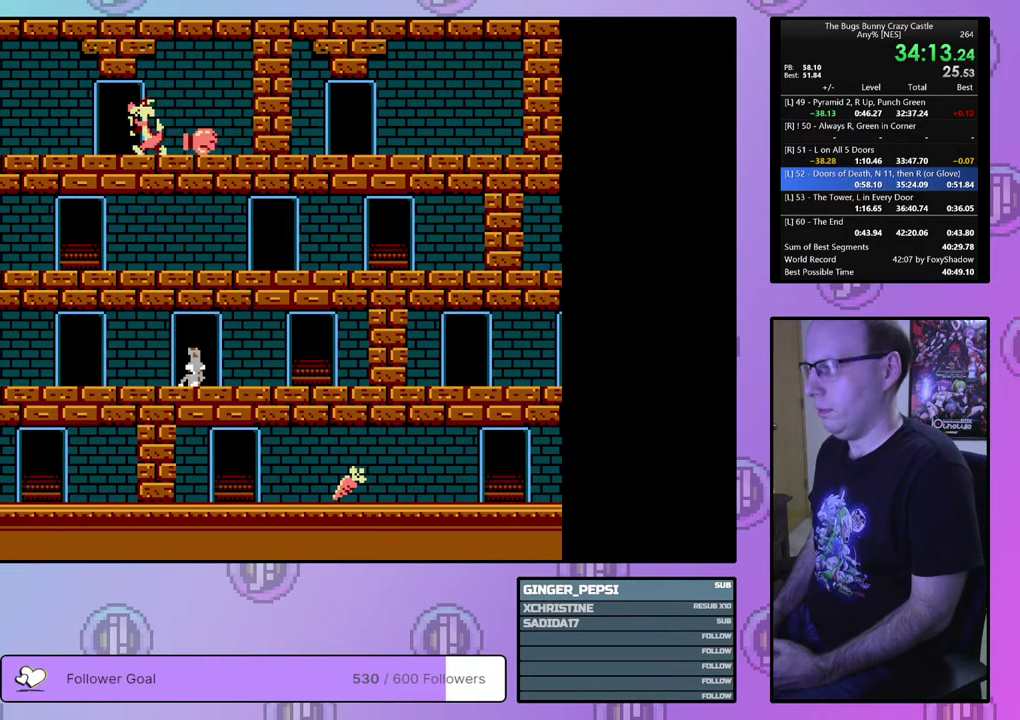
{"dt_ms": 600, "buttons": ["DPAD_RIGHT"], "events": []}
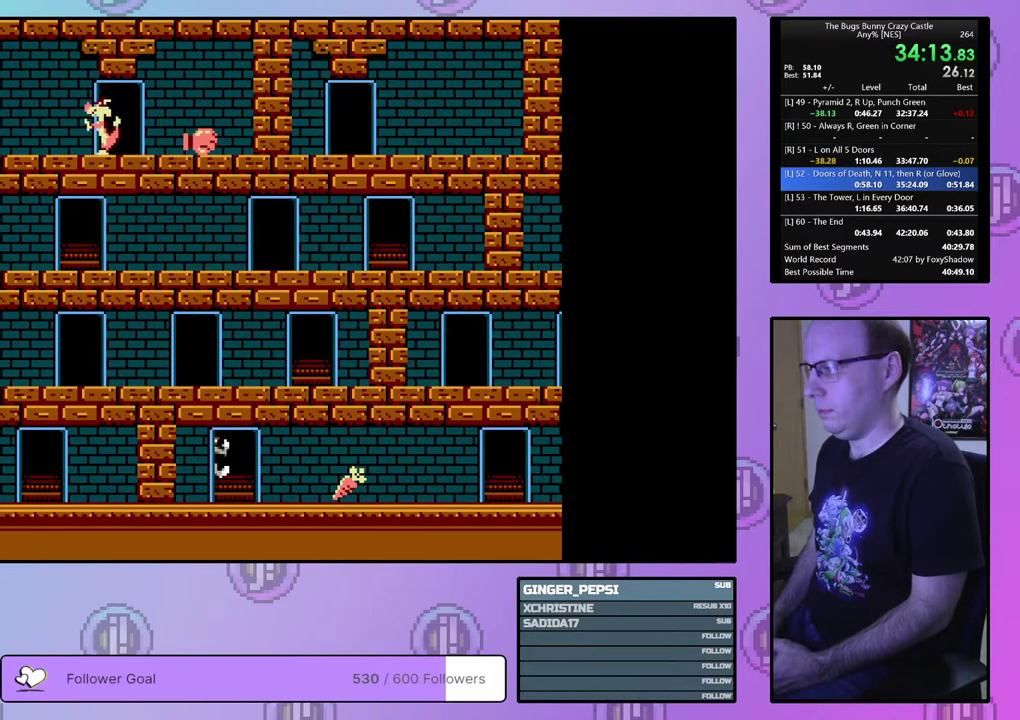
{"dt_ms": 500, "buttons": ["DPAD_RIGHT"], "events": []}
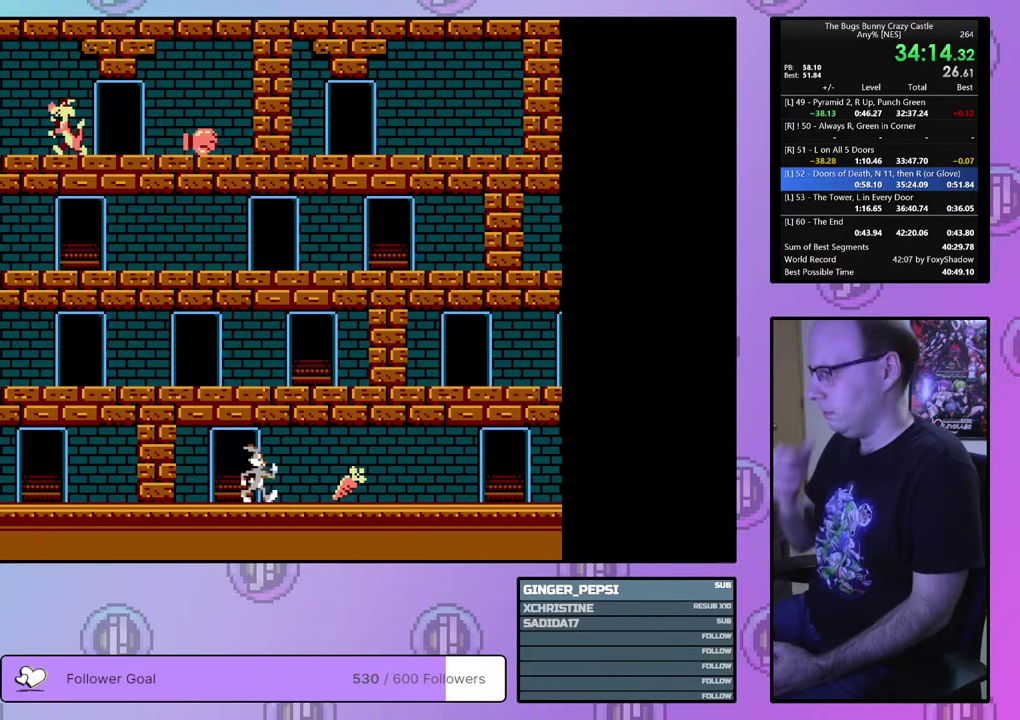
{"dt_ms": 500, "buttons": ["DPAD_RIGHT"], "events": []}
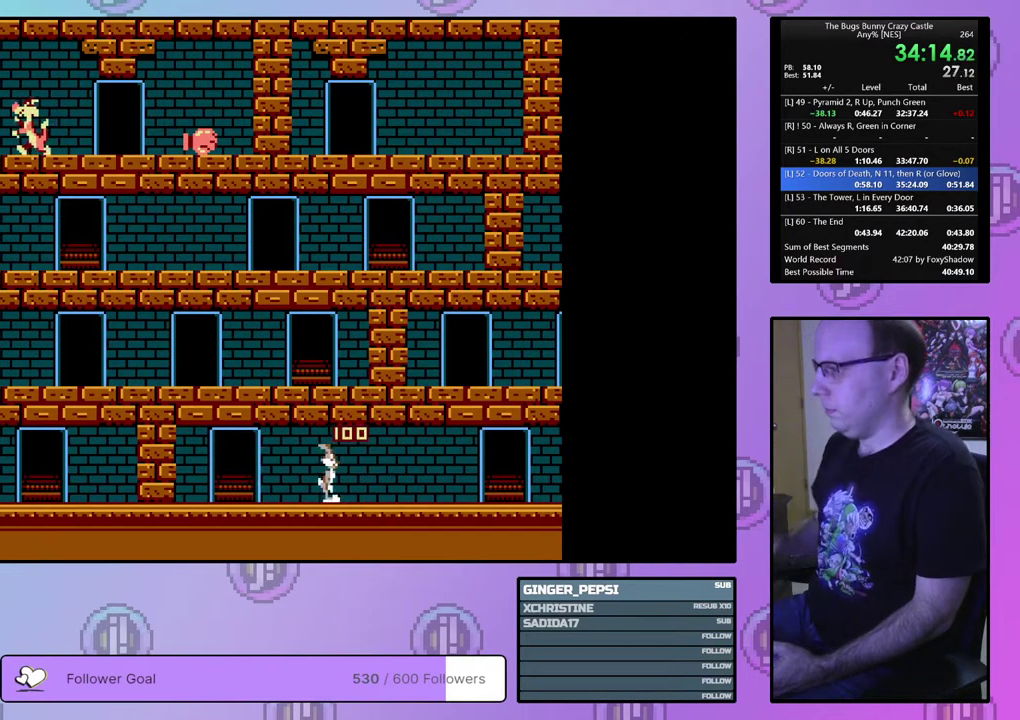
{"dt_ms": 500, "buttons": ["DPAD_RIGHT"], "events": []}
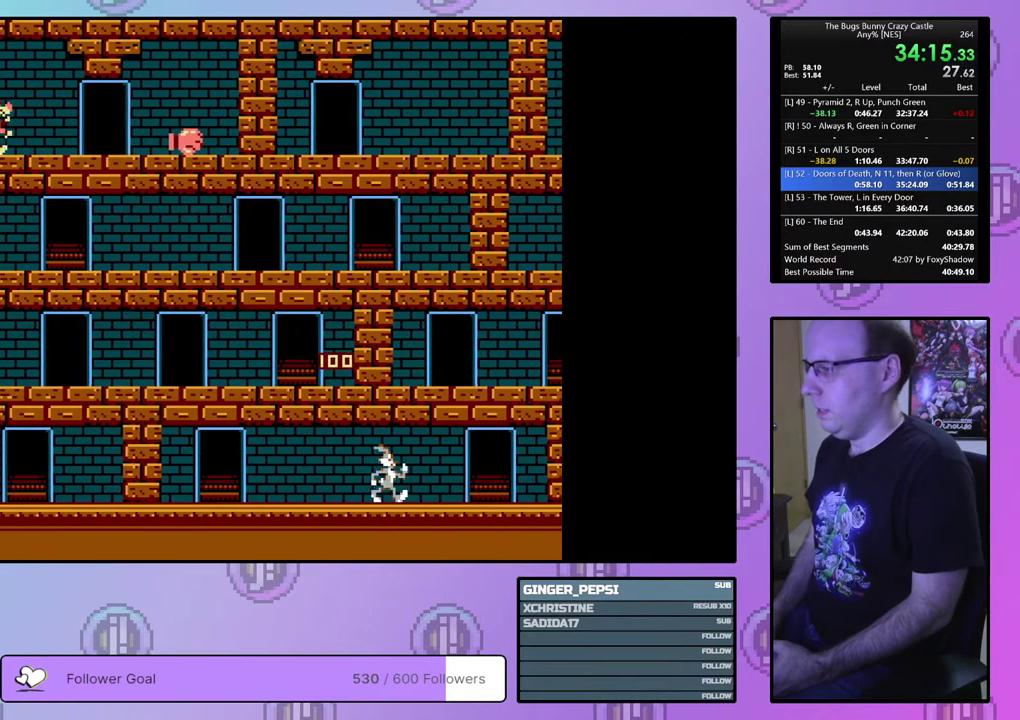
{"dt_ms": 500, "buttons": ["DPAD_UP", "DPAD_RIGHT"], "events": [[500, "DPAD_UP", "down"]]}
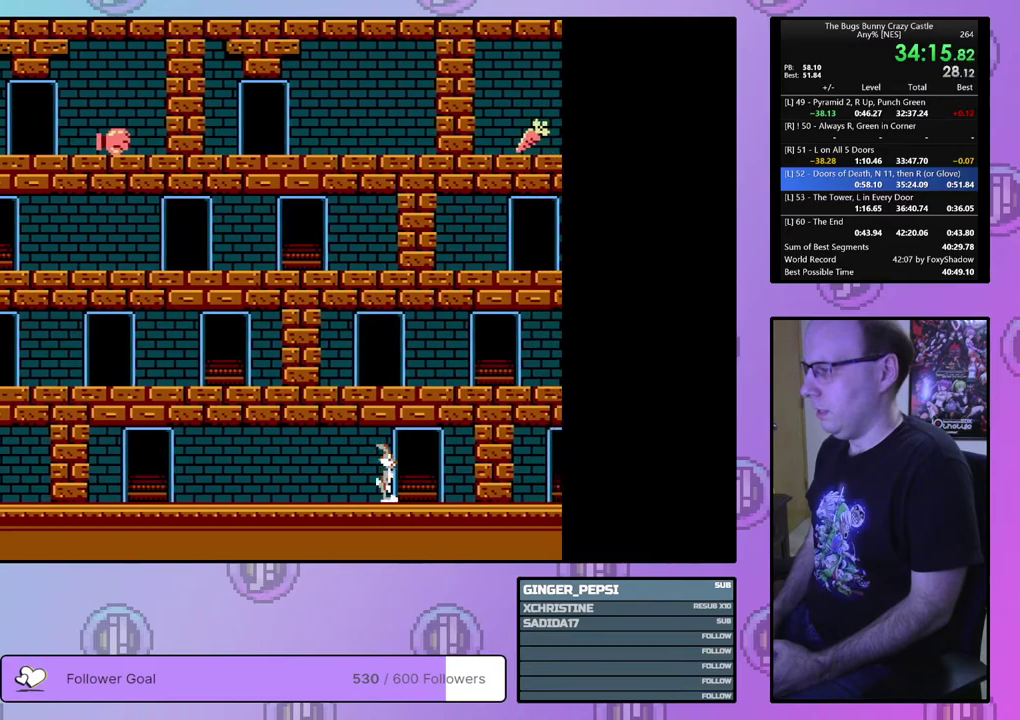
{"dt_ms": 500, "buttons": ["DPAD_RIGHT"], "events": [[433, "DPAD_UP", "up"]]}
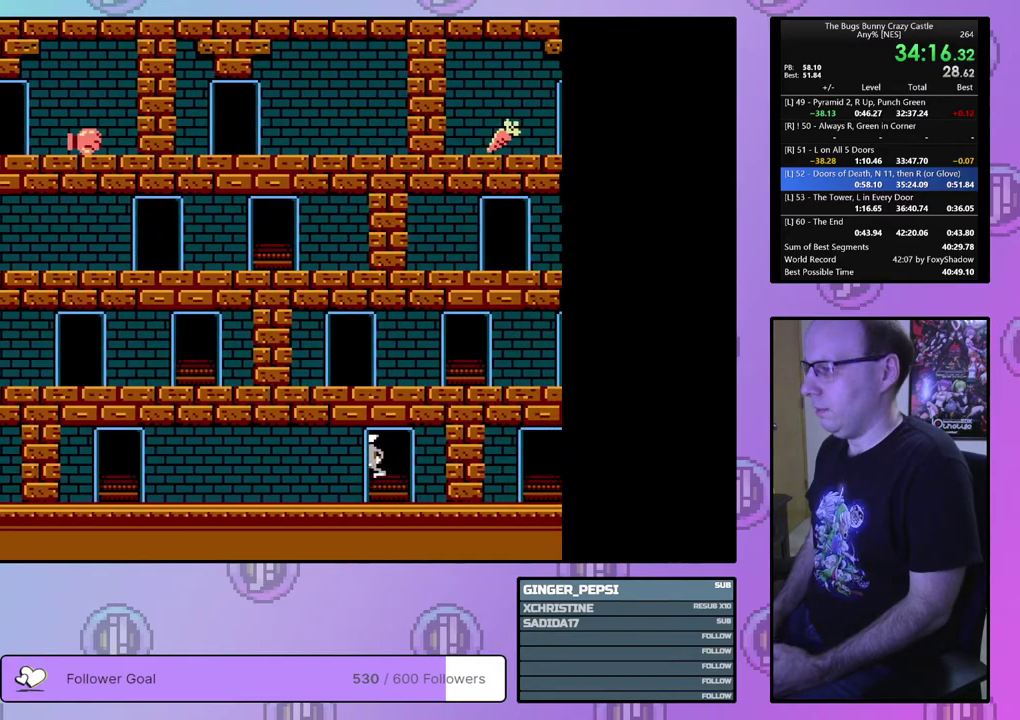
{"dt_ms": 500, "buttons": ["DPAD_RIGHT"], "events": []}